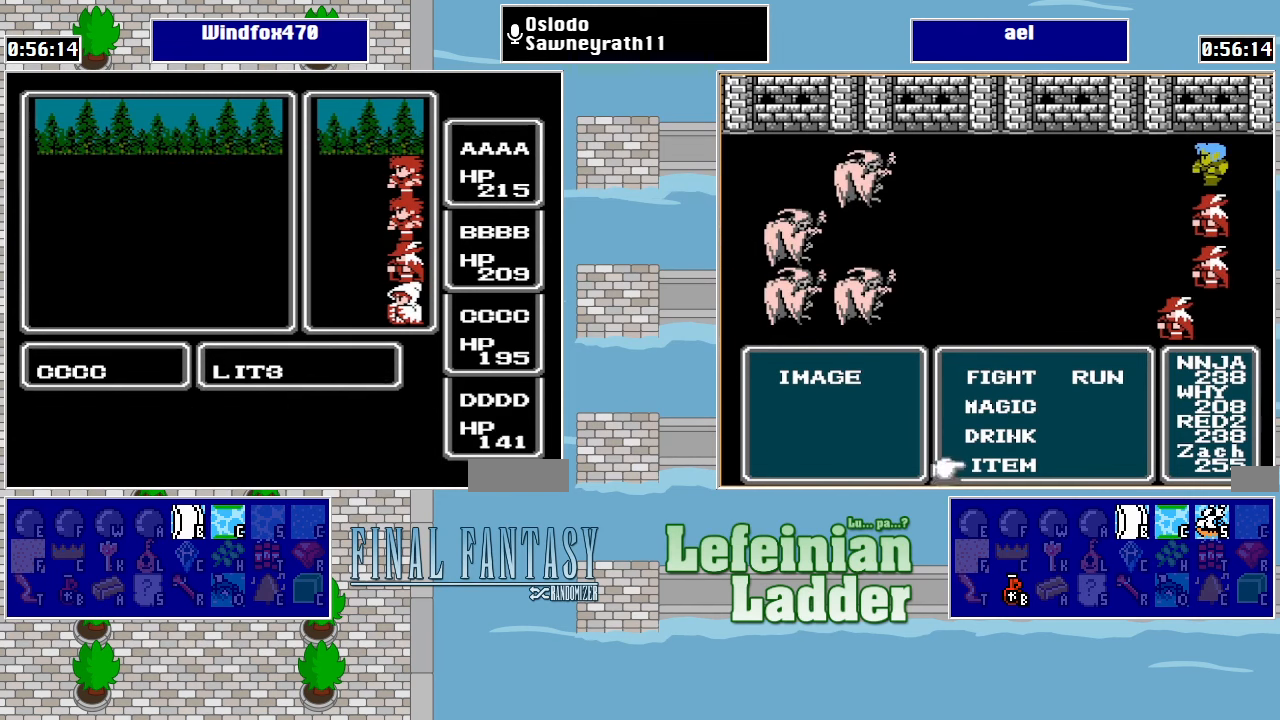
Gameplay with a controller (Nintendo layout); each line is a JSON object with the inputs held at the frame after it. "events" lists button and stick changes between this image and that frame as [ms after this image, input, new state], when the widget could be followed in between. Not read: L3 R3.
{"buttons": [], "events": [[266, "A", "down"], [300, "A", "up"], [433, "A", "down"], [500, "A", "up"]]}
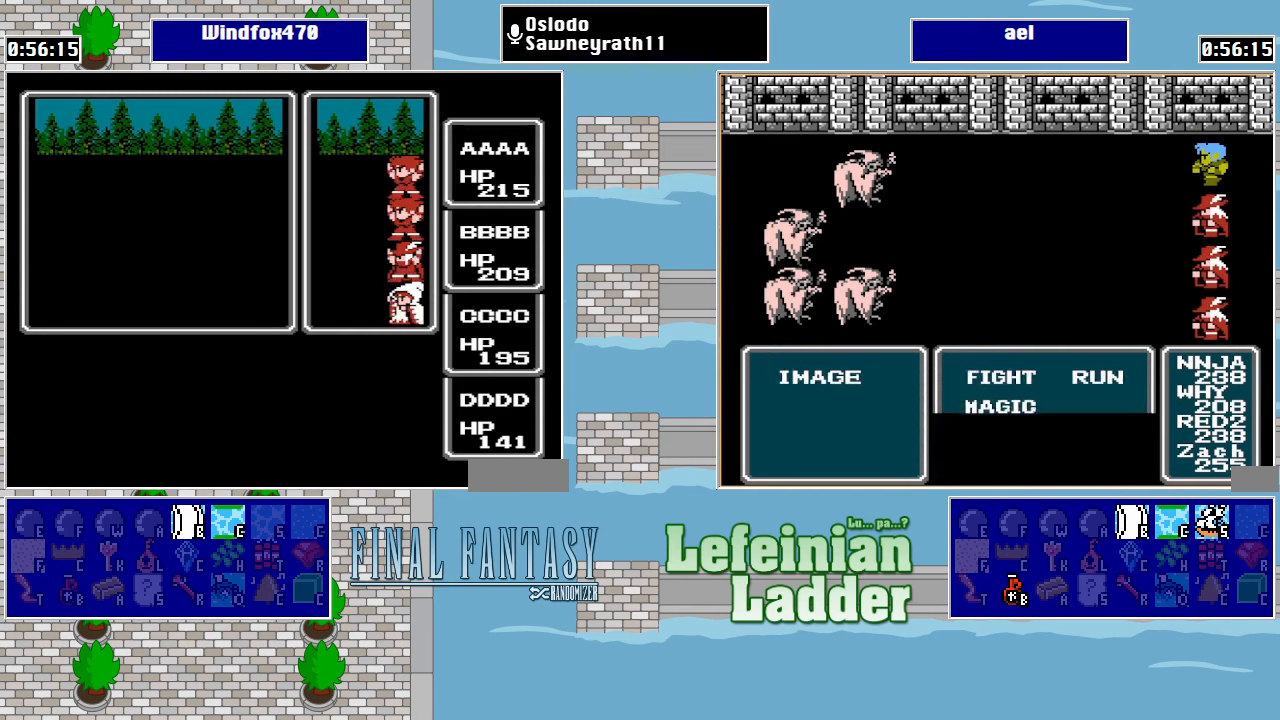
{"buttons": ["A"], "events": [[100, "A", "down"], [133, "A", "up"], [200, "A", "down"], [300, "A", "up"], [366, "A", "down"], [400, "A", "up"], [500, "A", "down"]]}
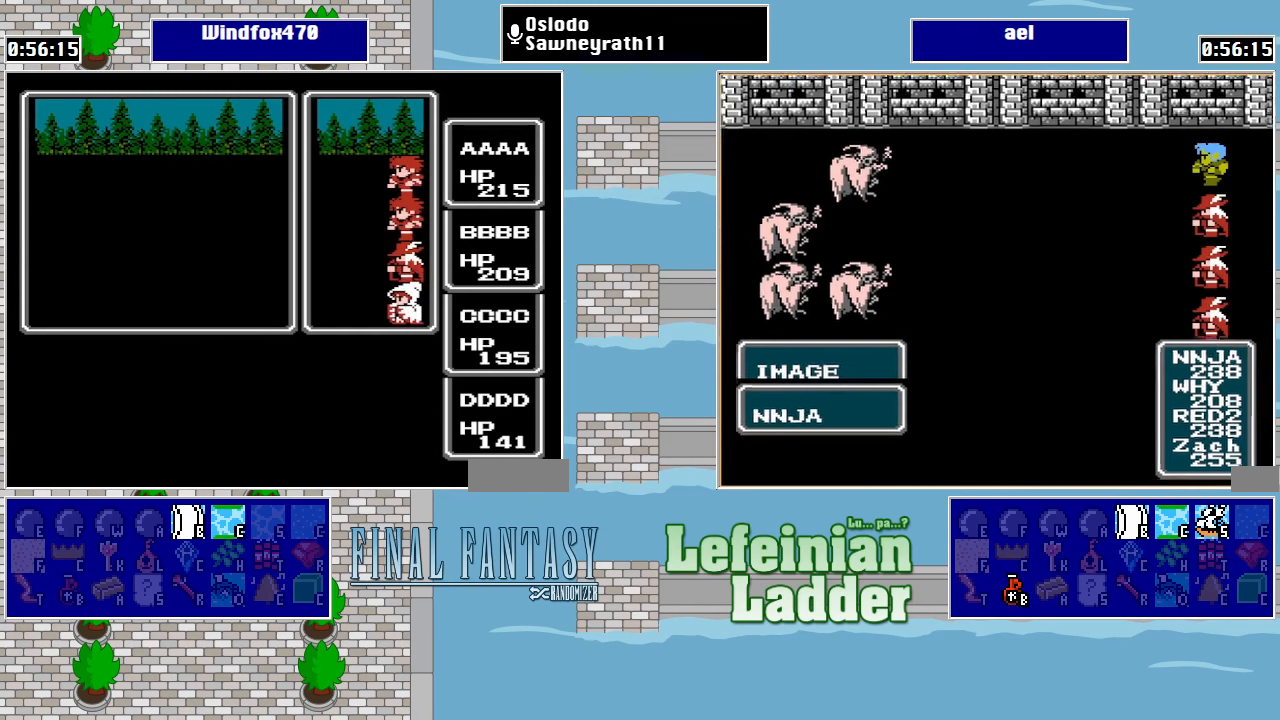
{"buttons": [], "events": [[33, "A", "up"], [133, "A", "down"], [166, "A", "up"], [233, "A", "down"], [333, "A", "up"], [366, "A", "down"], [466, "A", "up"]]}
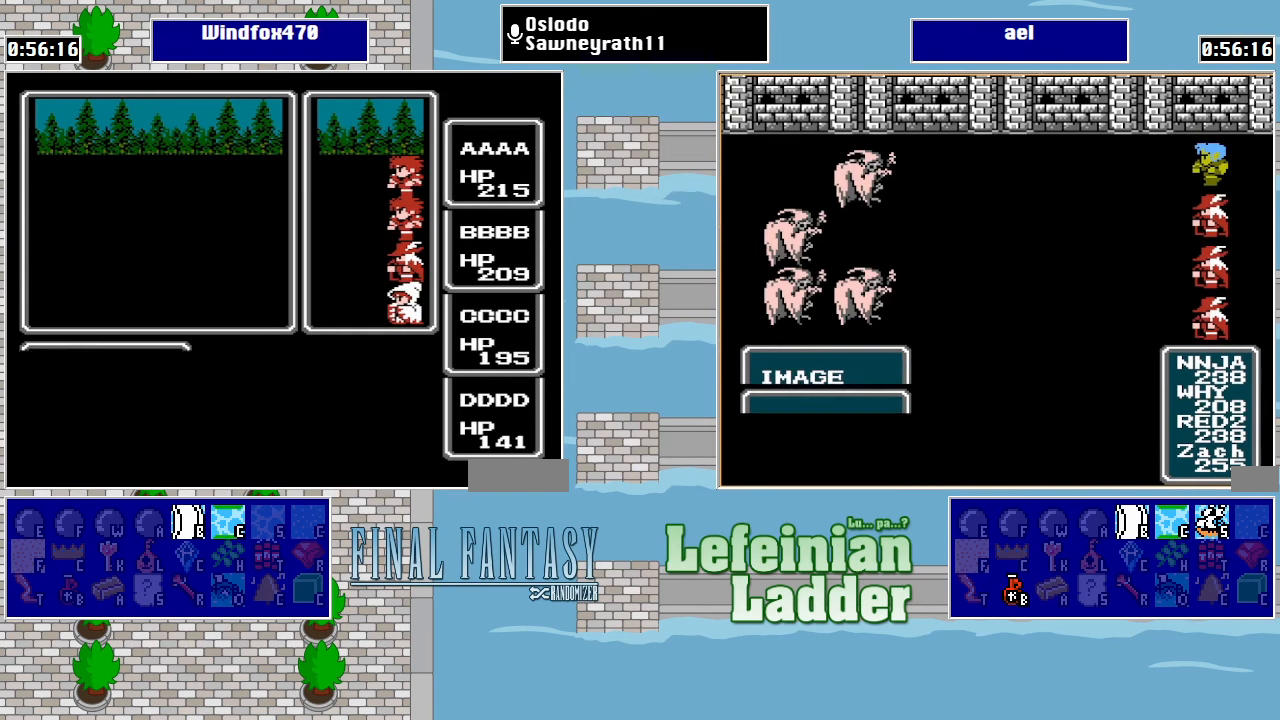
{"buttons": ["A"], "events": [[33, "A", "down"], [100, "A", "up"], [200, "A", "down"], [233, "A", "up"], [333, "A", "down"], [366, "A", "up"], [466, "A", "down"]]}
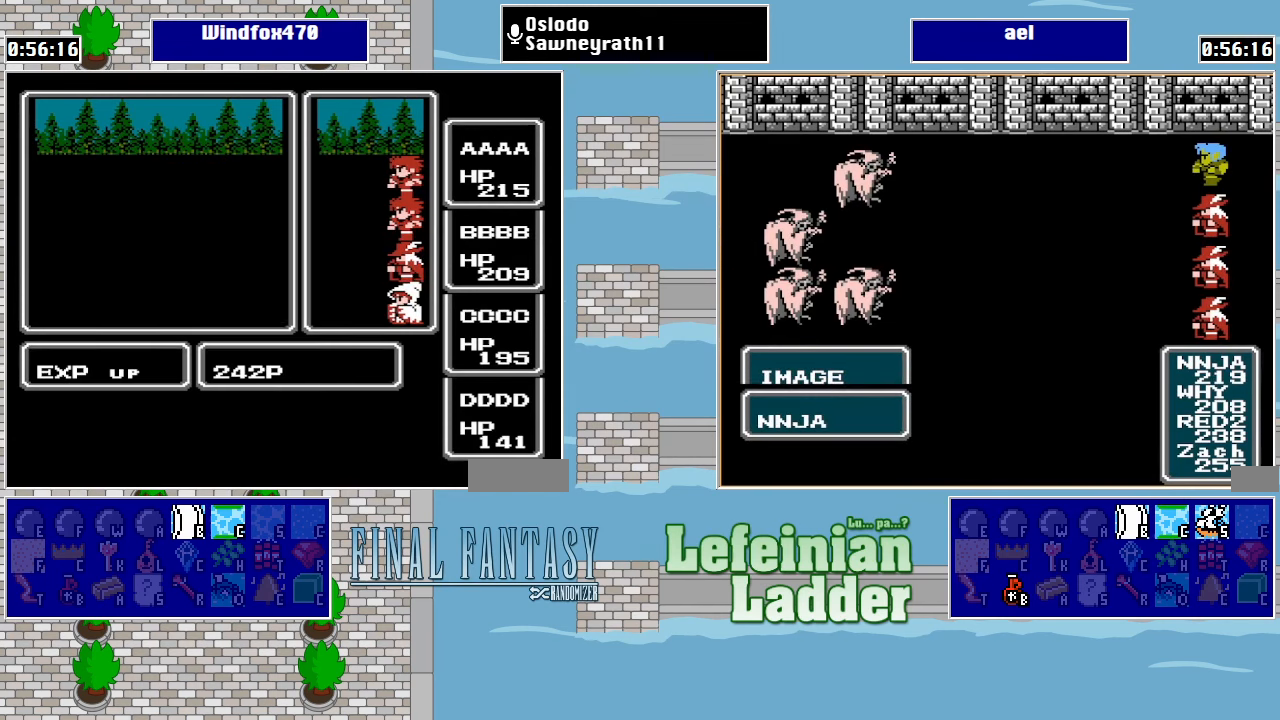
{"buttons": [], "events": [[33, "A", "up"], [100, "A", "down"], [166, "A", "up"], [266, "A", "down"], [333, "A", "up"], [400, "A", "down"], [466, "A", "up"]]}
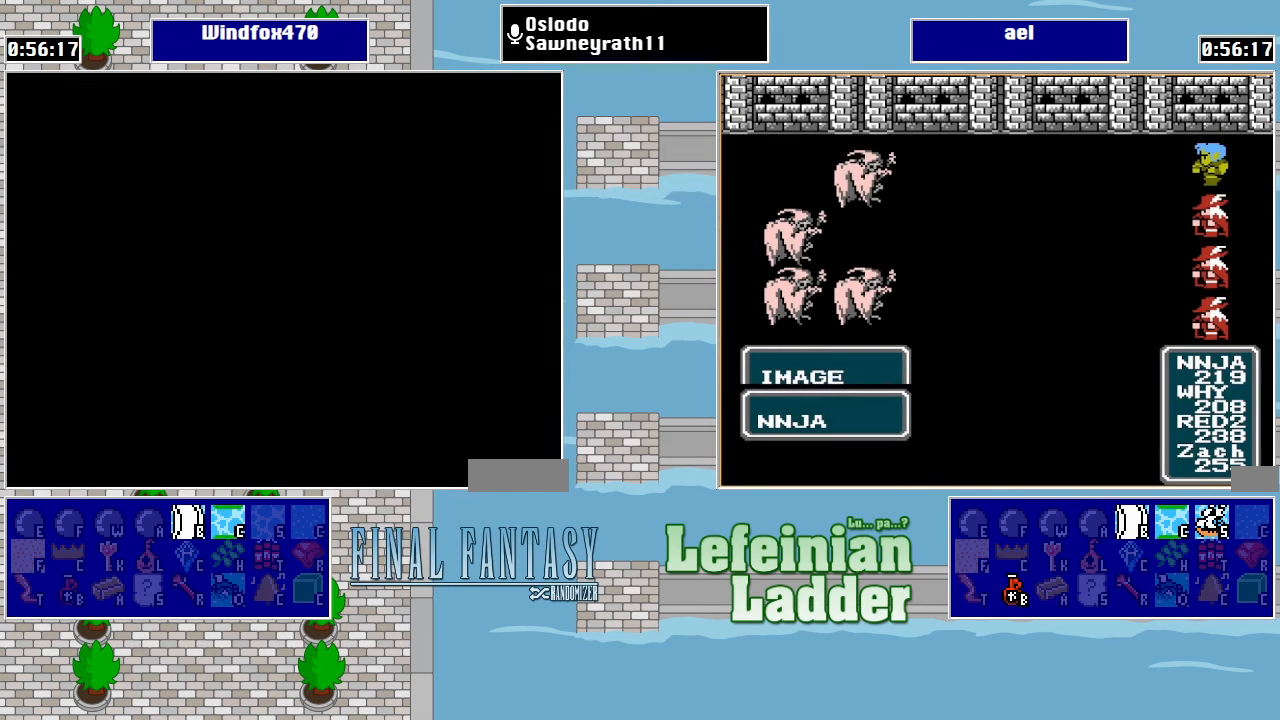
{"buttons": [], "events": [[333, "START", "down"], [466, "START", "up"]]}
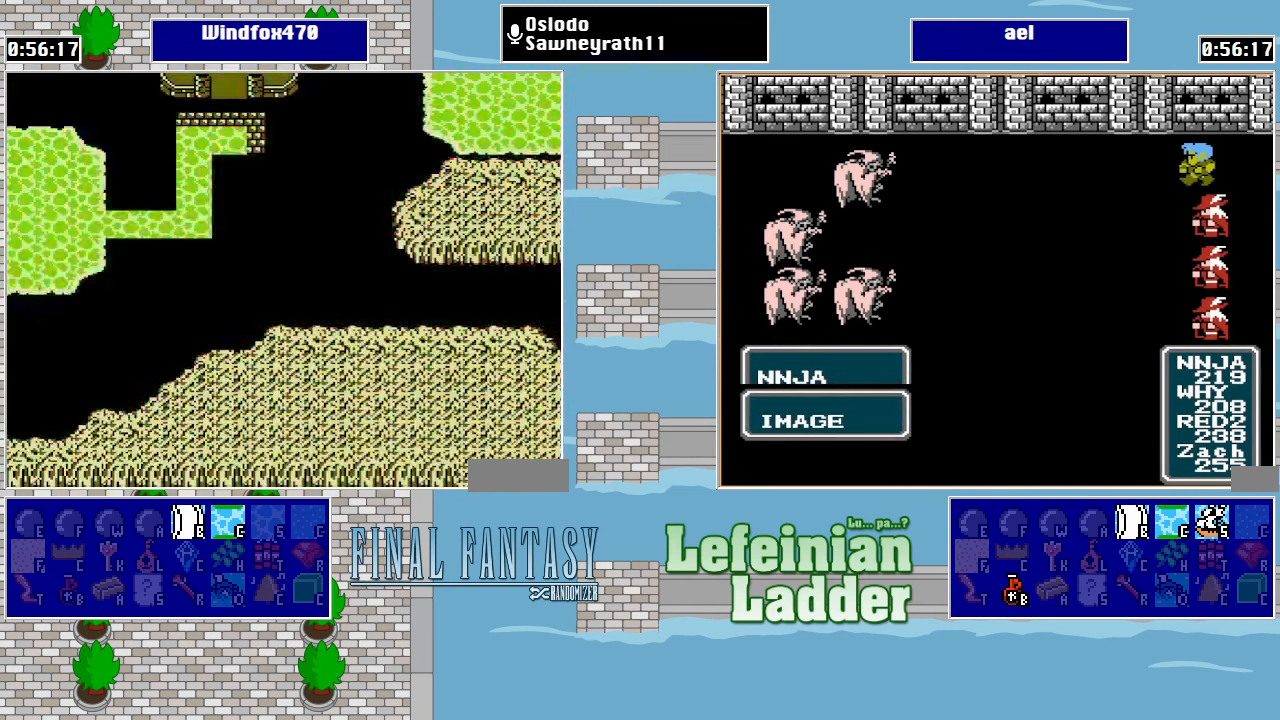
{"buttons": [], "events": []}
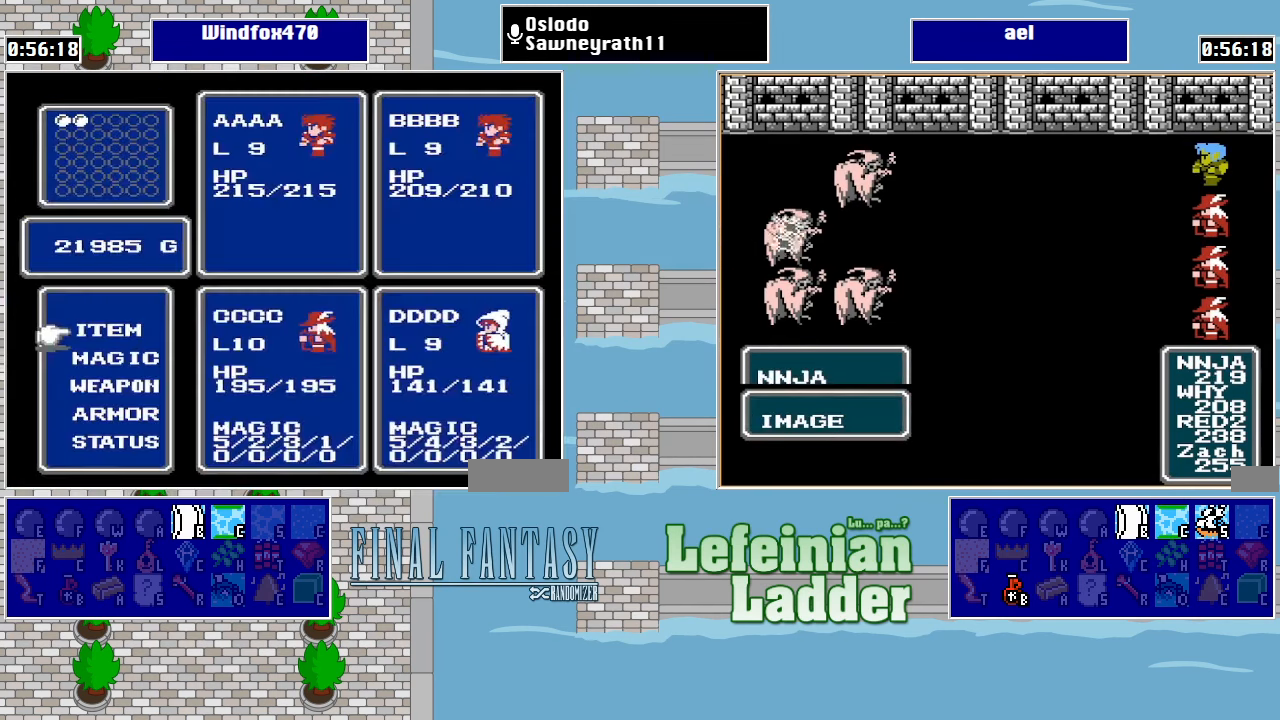
{"buttons": [], "events": []}
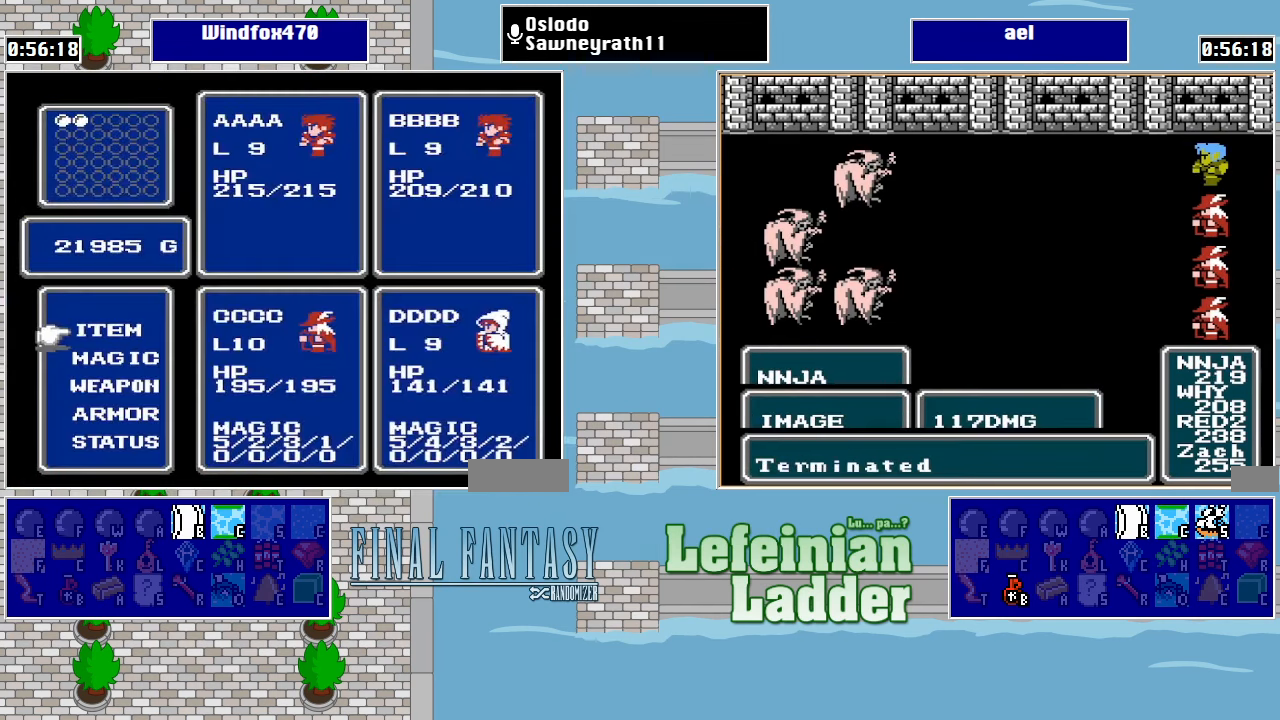
{"buttons": ["DPAD_UP"], "events": [[133, "B", "down"], [266, "B", "up"], [500, "DPAD_UP", "down"]]}
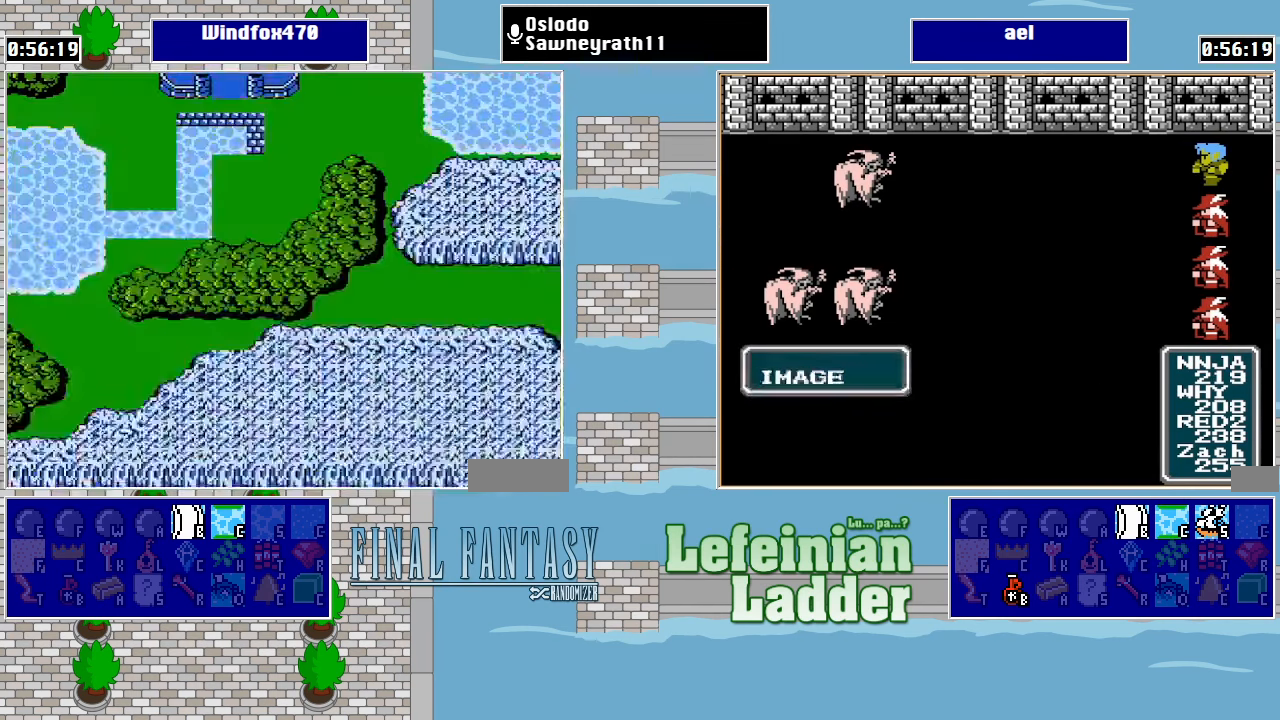
{"buttons": ["DPAD_UP"], "events": []}
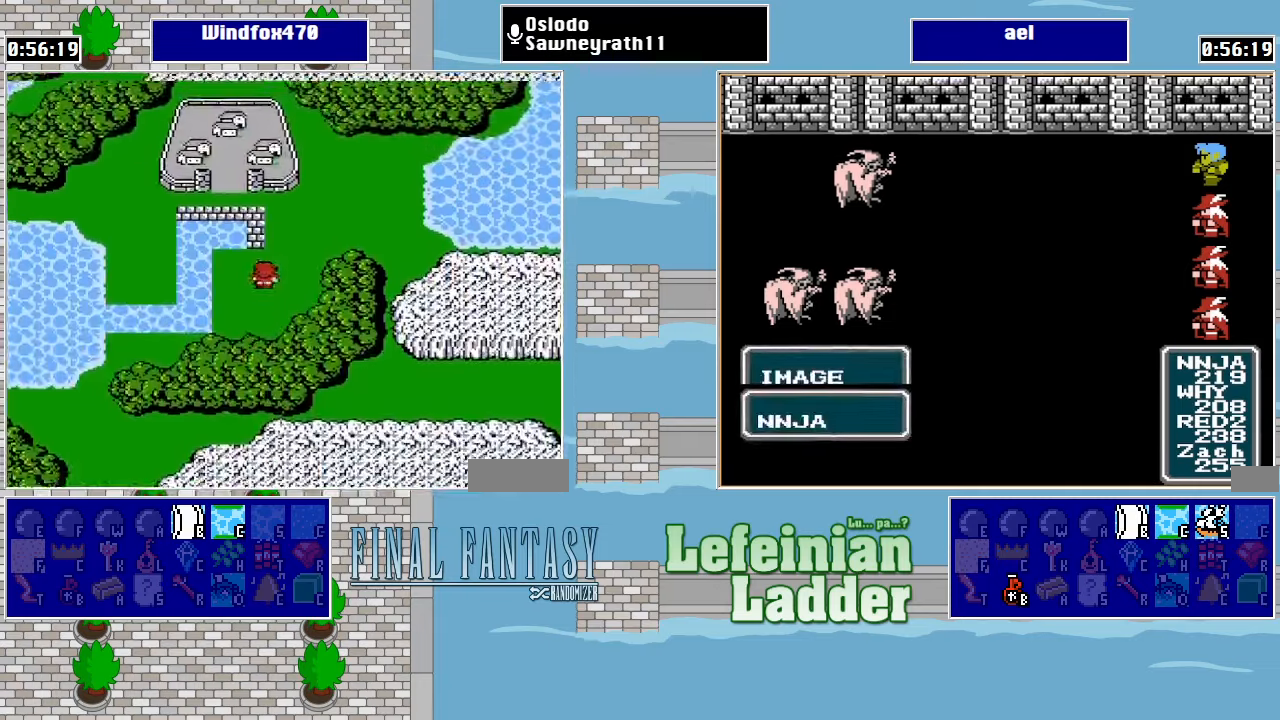
{"buttons": ["DPAD_UP"], "events": [[267, "DPAD_LEFT", "down"], [267, "DPAD_UP", "up"], [367, "DPAD_LEFT", "up"], [367, "DPAD_UP", "down"]]}
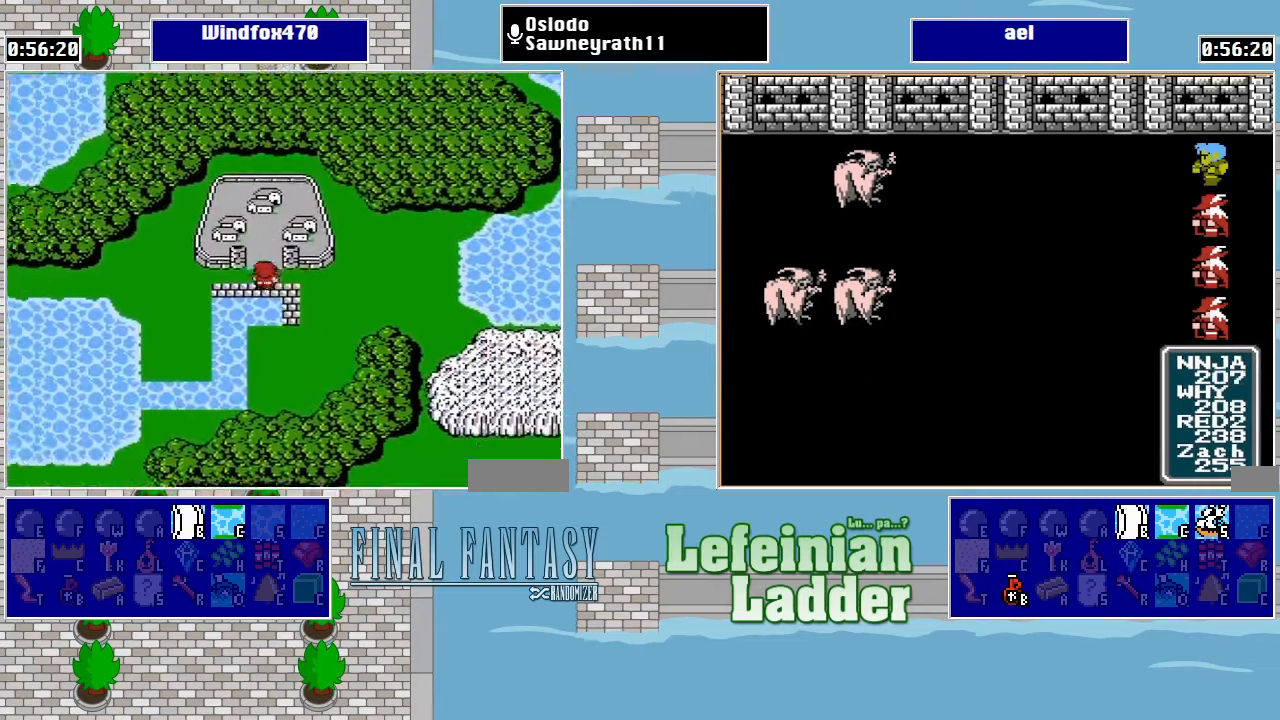
{"buttons": [], "events": [[134, "DPAD_LEFT", "down"], [134, "DPAD_UP", "up"], [400, "DPAD_LEFT", "up"]]}
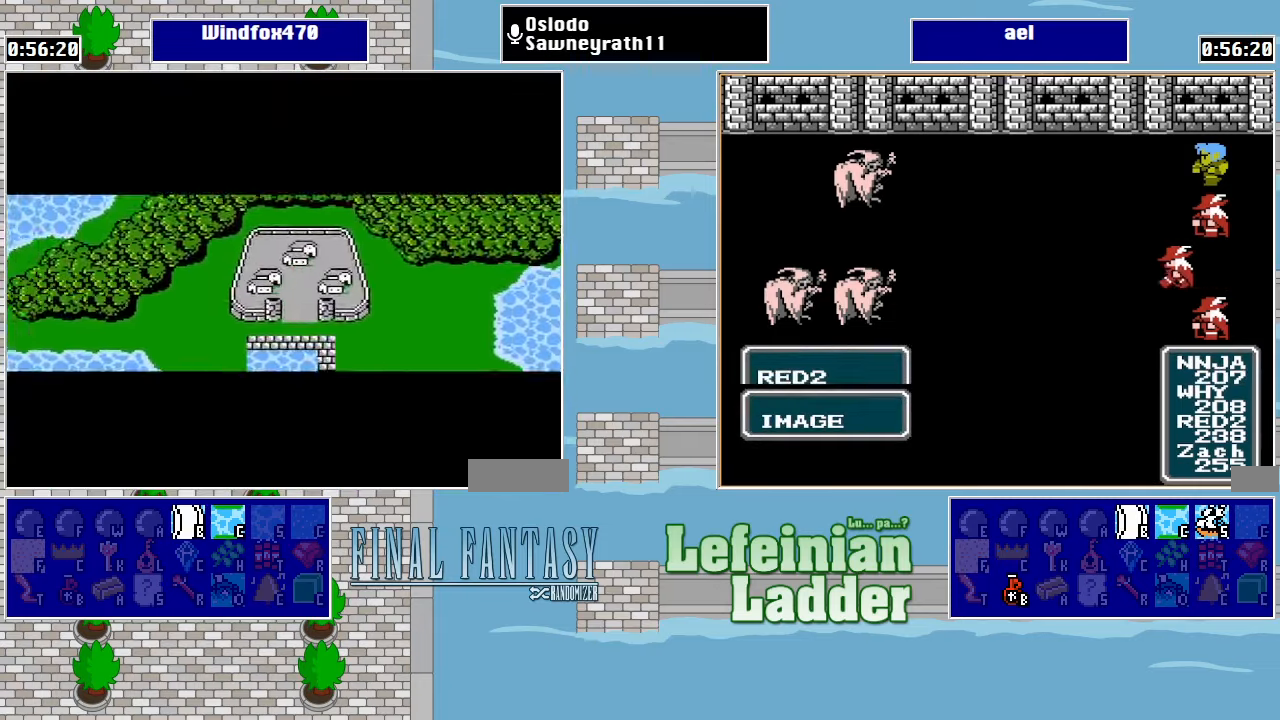
{"buttons": [], "events": []}
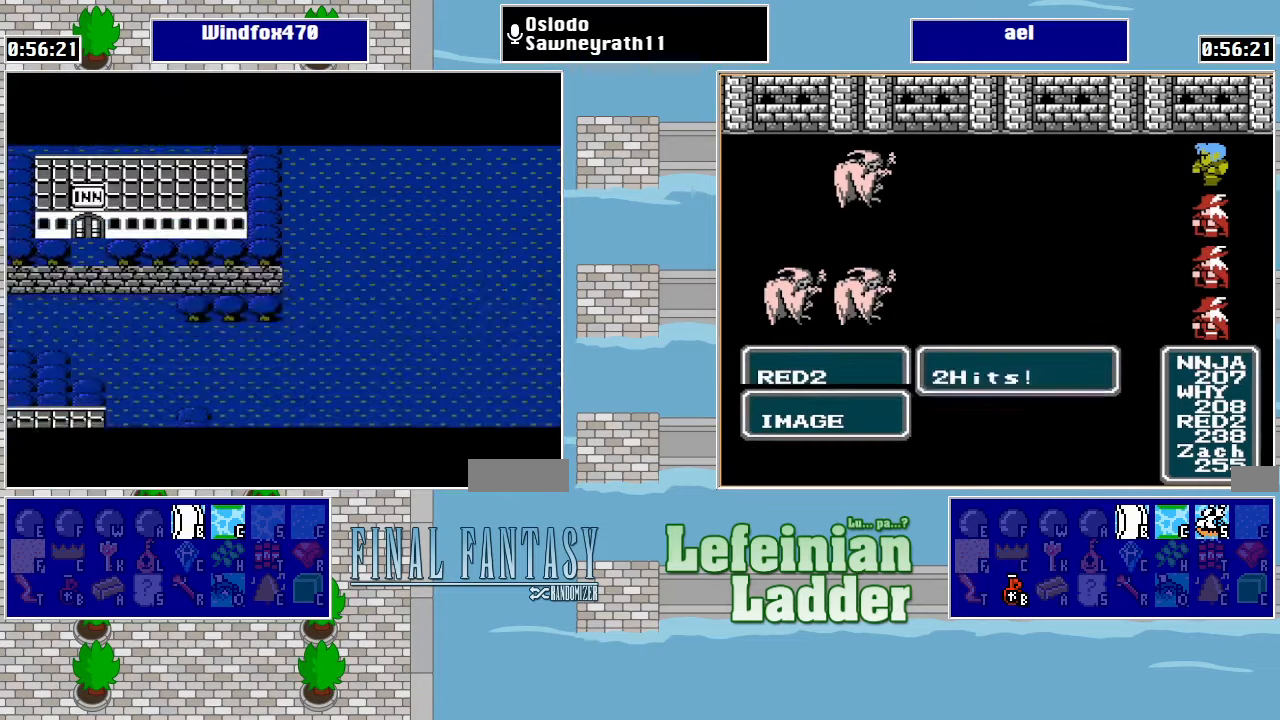
{"buttons": ["DPAD_LEFT"], "events": [[267, "DPAD_LEFT", "down"]]}
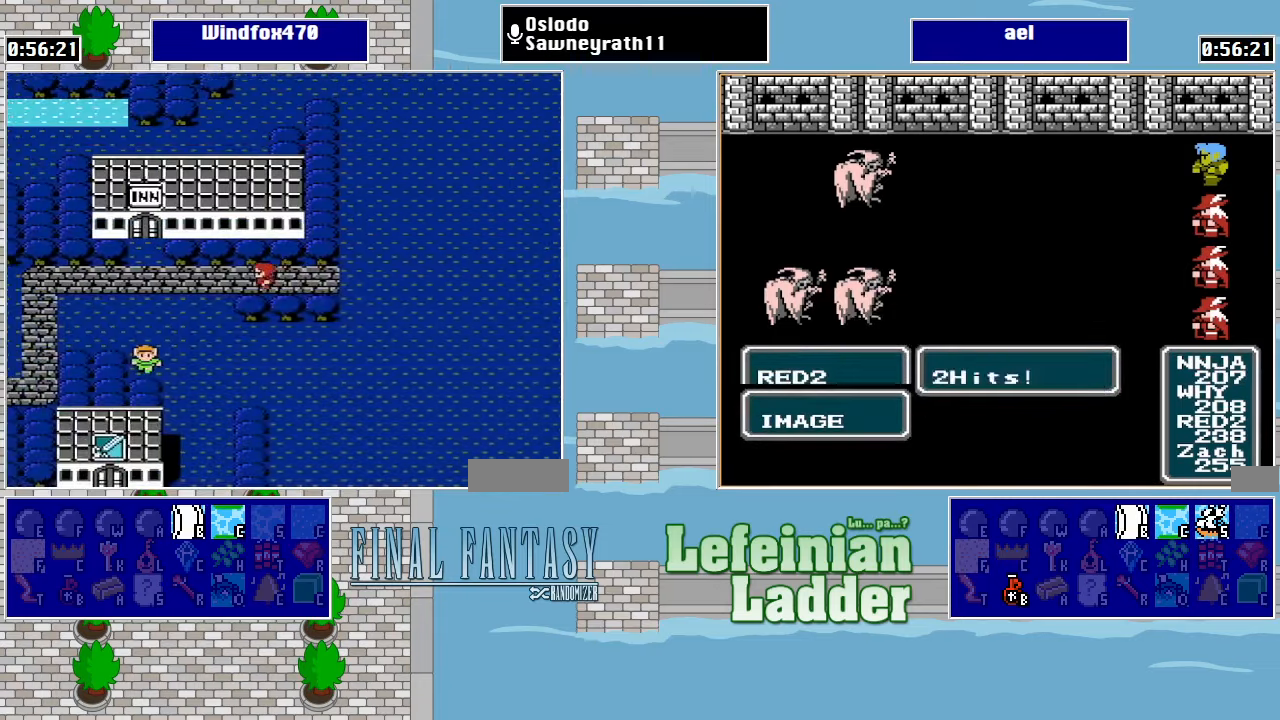
{"buttons": ["DPAD_LEFT"], "events": []}
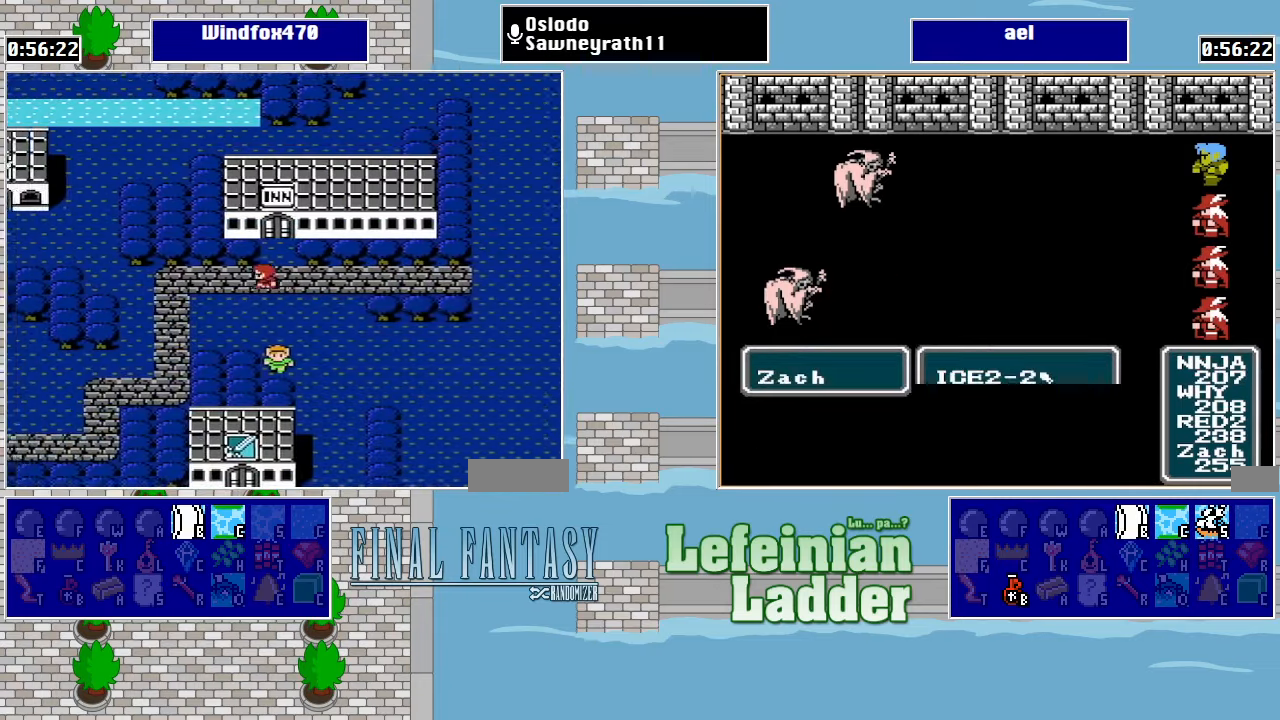
{"buttons": ["DPAD_DOWN"], "events": [[334, "DPAD_LEFT", "up"], [367, "DPAD_DOWN", "down"]]}
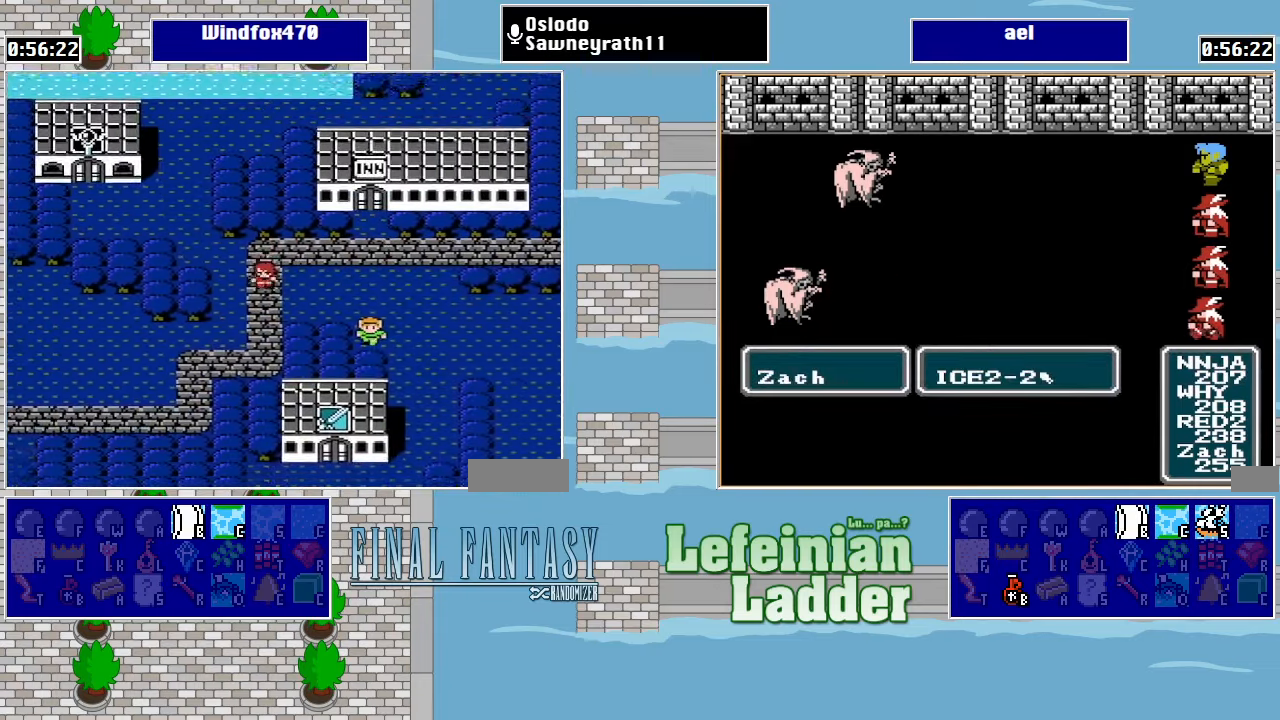
{"buttons": ["DPAD_LEFT"], "events": [[234, "DPAD_DOWN", "up"], [234, "DPAD_LEFT", "down"]]}
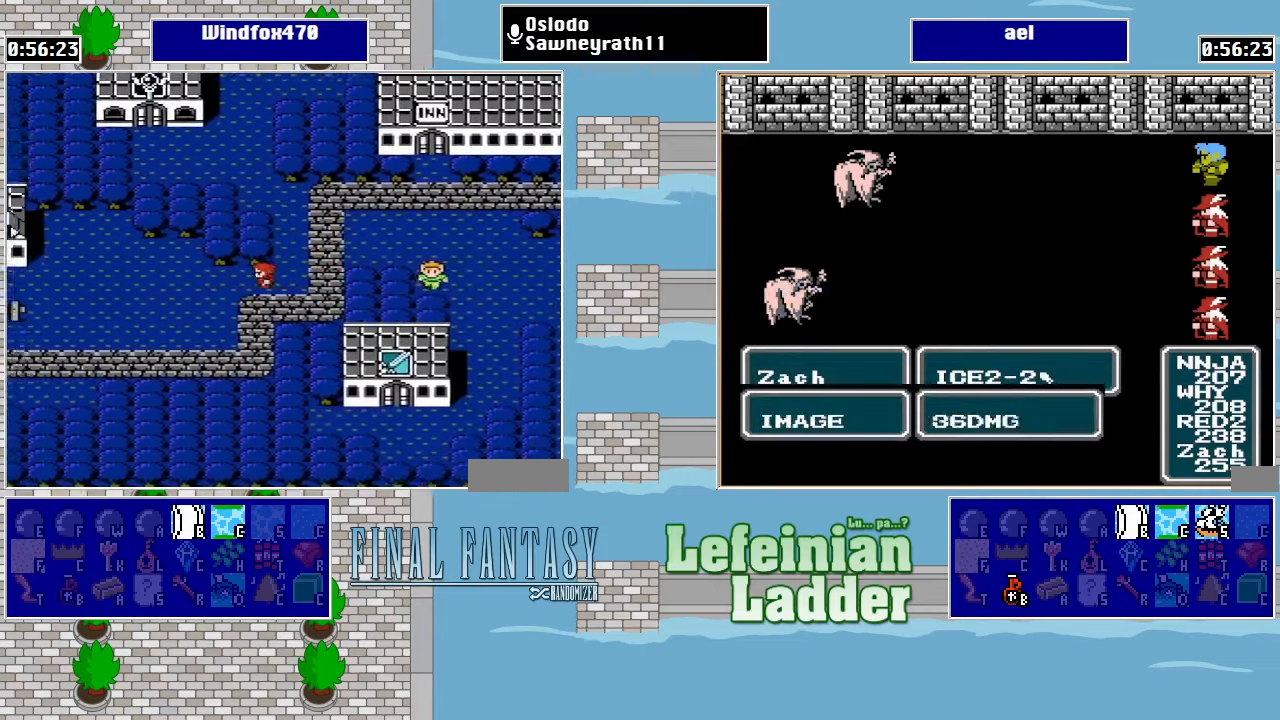
{"buttons": ["DPAD_LEFT"], "events": []}
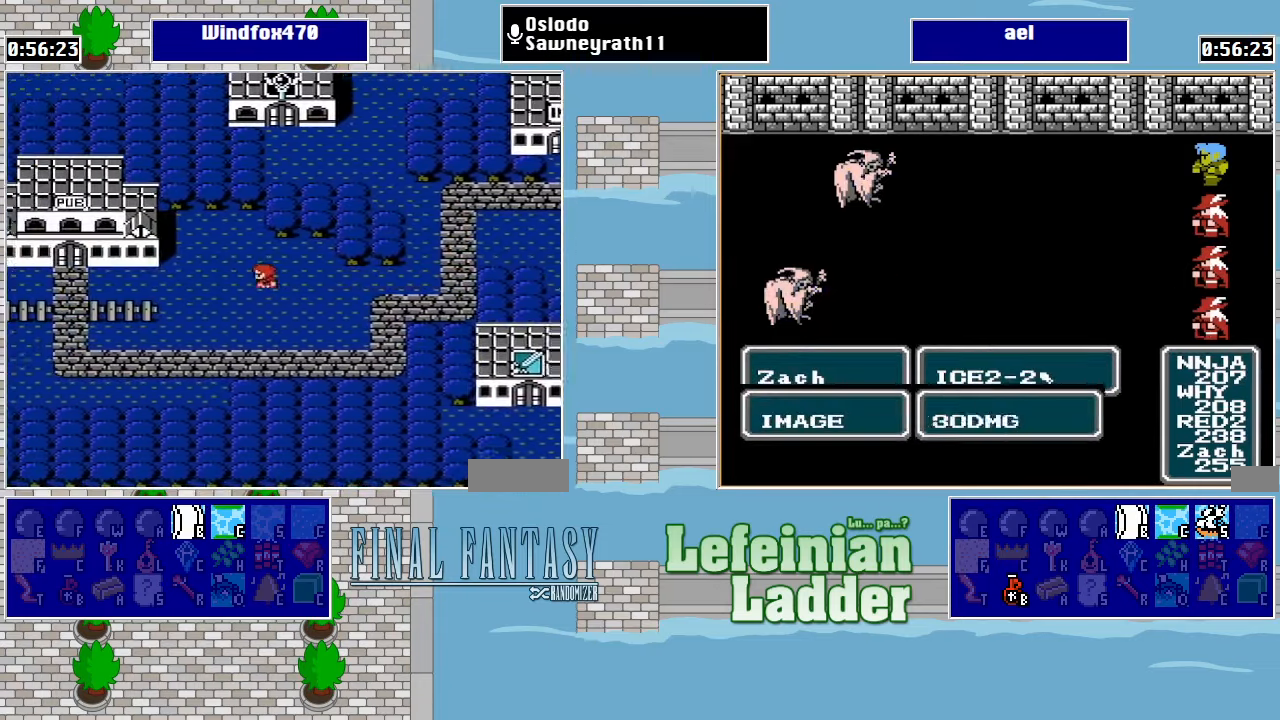
{"buttons": ["DPAD_LEFT"], "events": []}
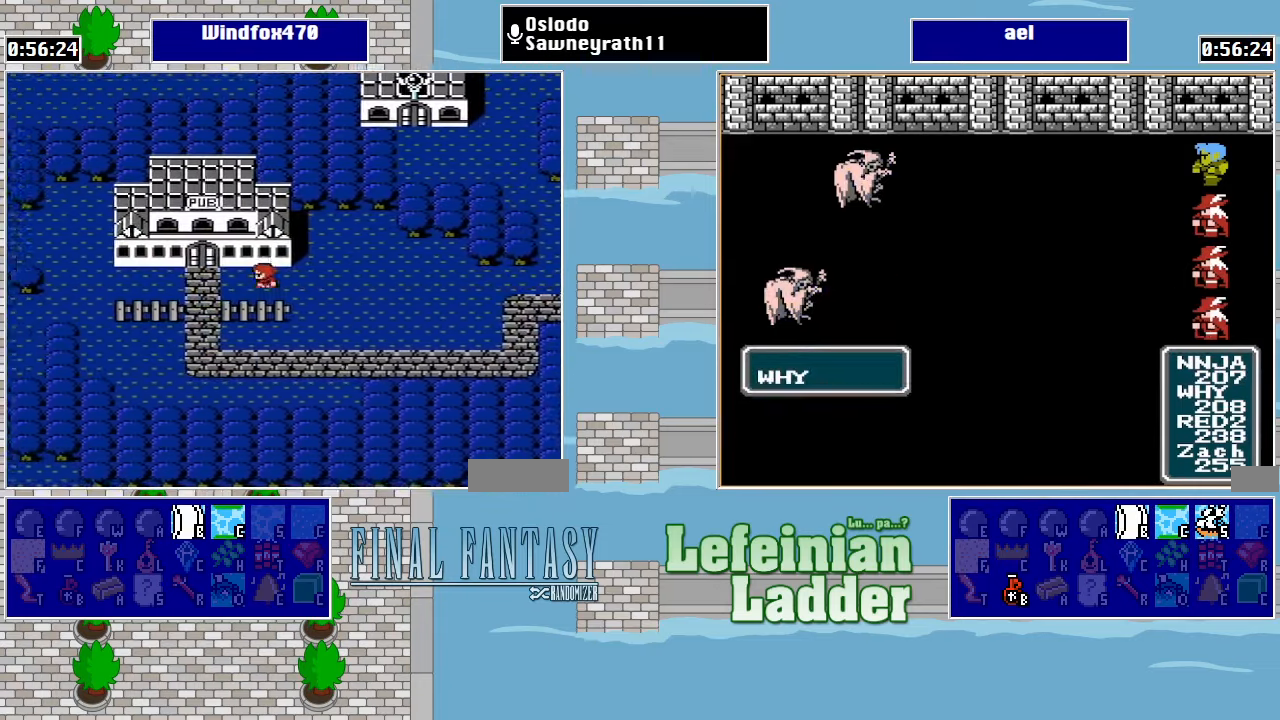
{"buttons": ["DPAD_LEFT"], "events": []}
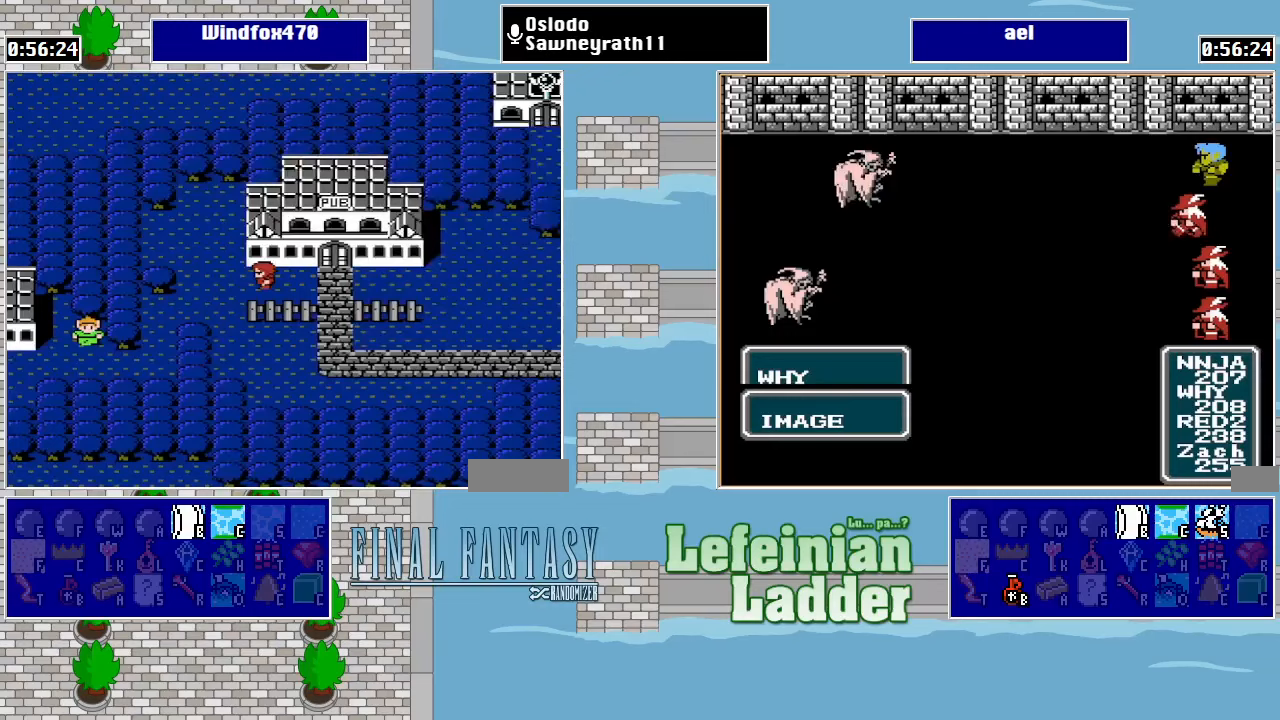
{"buttons": ["DPAD_LEFT"], "events": [[233, "DPAD_LEFT", "up"], [267, "DPAD_DOWN", "down"], [367, "DPAD_LEFT", "down"], [400, "DPAD_DOWN", "up"]]}
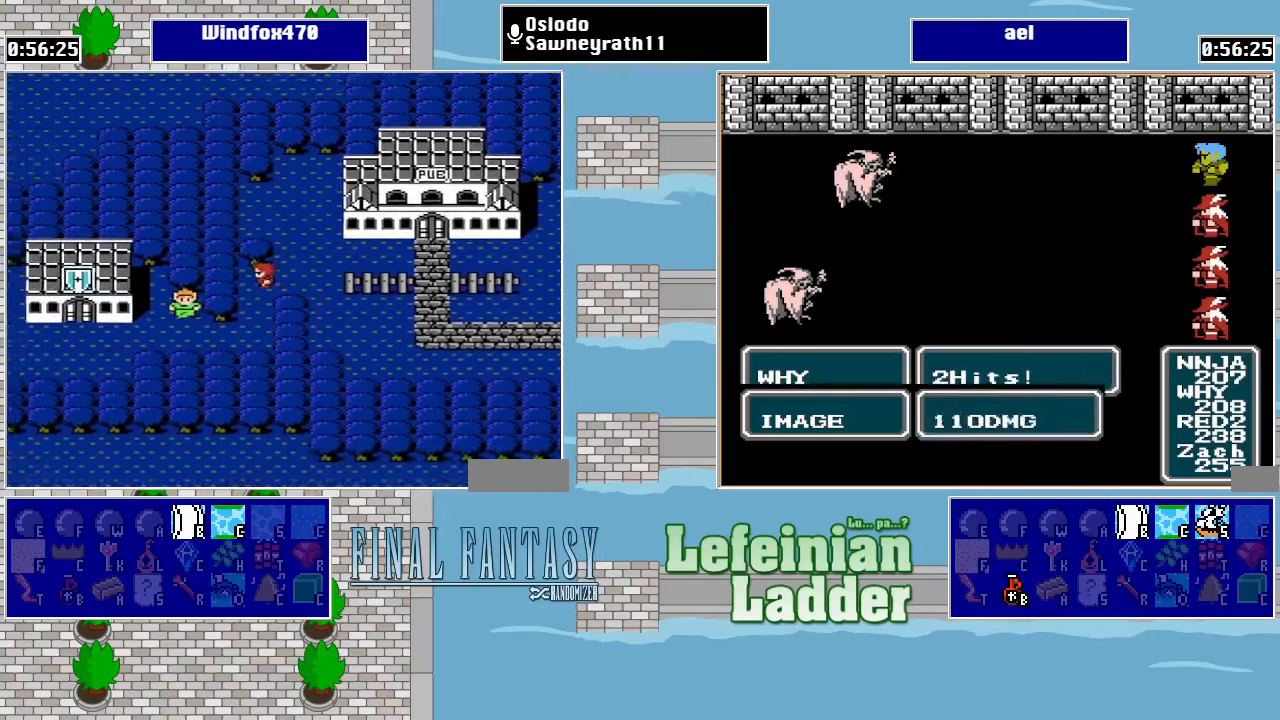
{"buttons": ["DPAD_LEFT"], "events": [[33, "DPAD_DOWN", "down"], [67, "DPAD_LEFT", "up"], [233, "DPAD_DOWN", "up"], [233, "DPAD_LEFT", "down"]]}
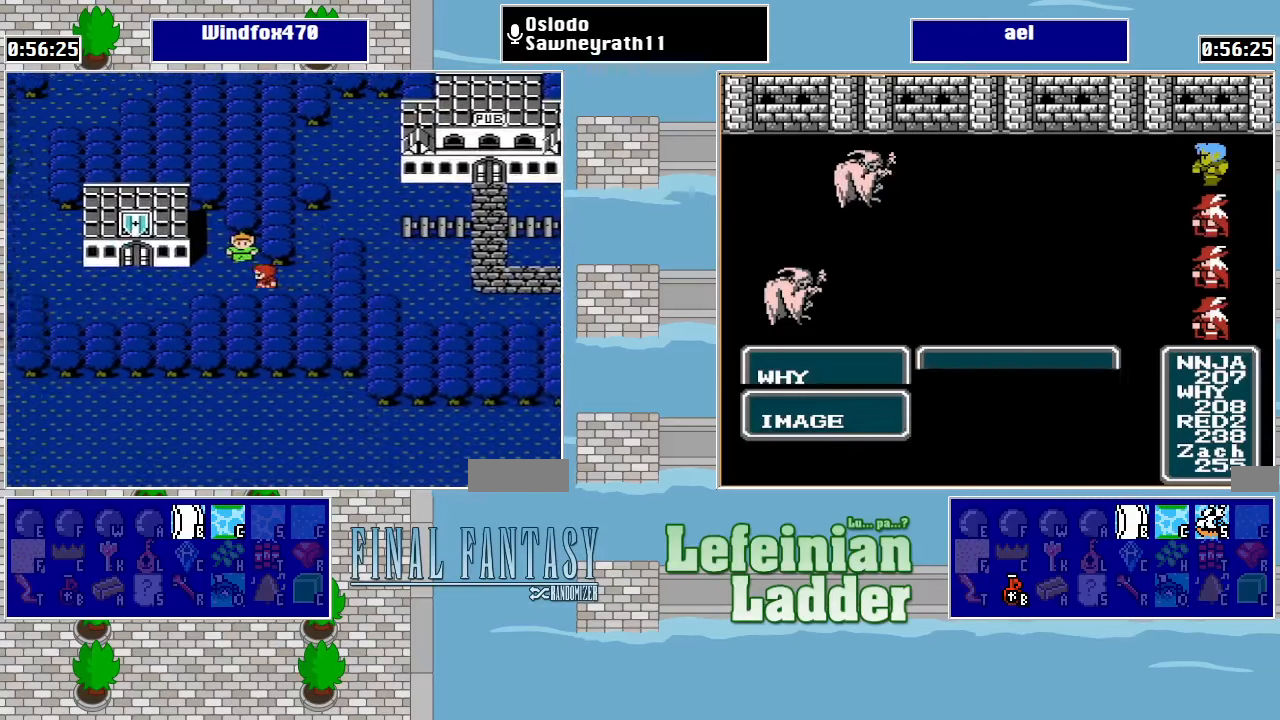
{"buttons": ["DPAD_LEFT"], "events": []}
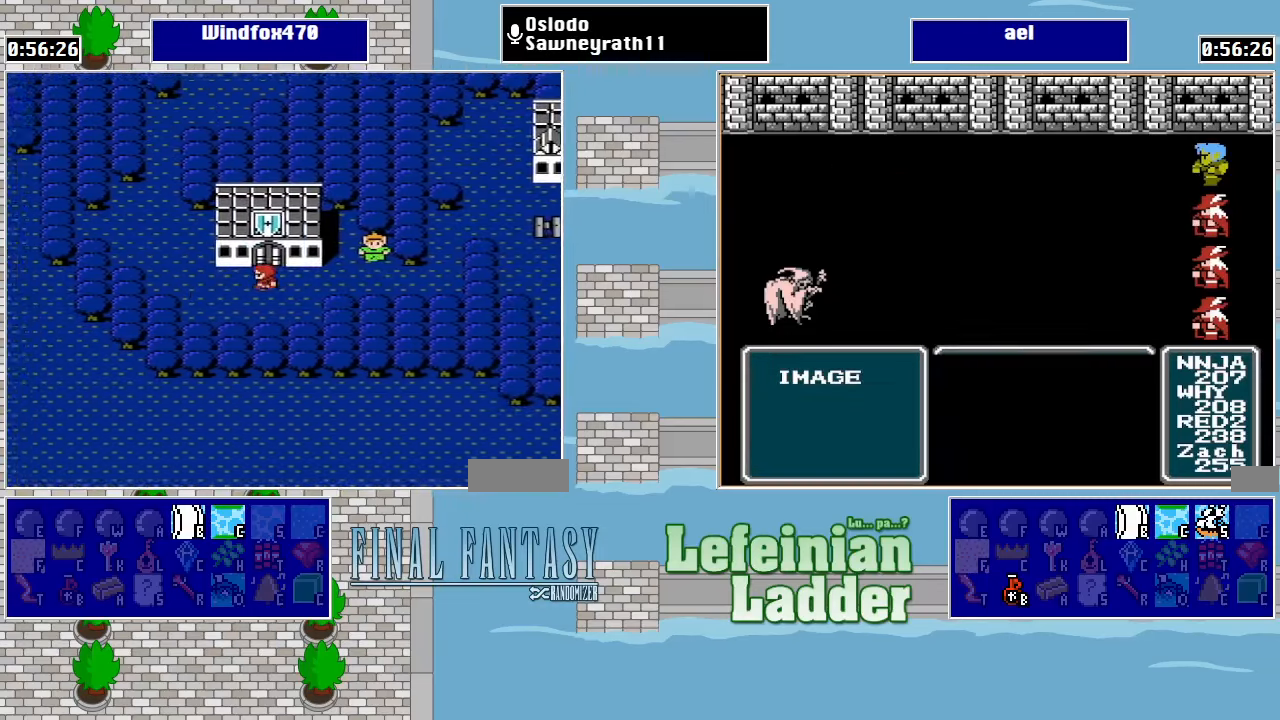
{"buttons": ["DPAD_UP"], "events": [[267, "DPAD_LEFT", "up"], [300, "DPAD_UP", "down"]]}
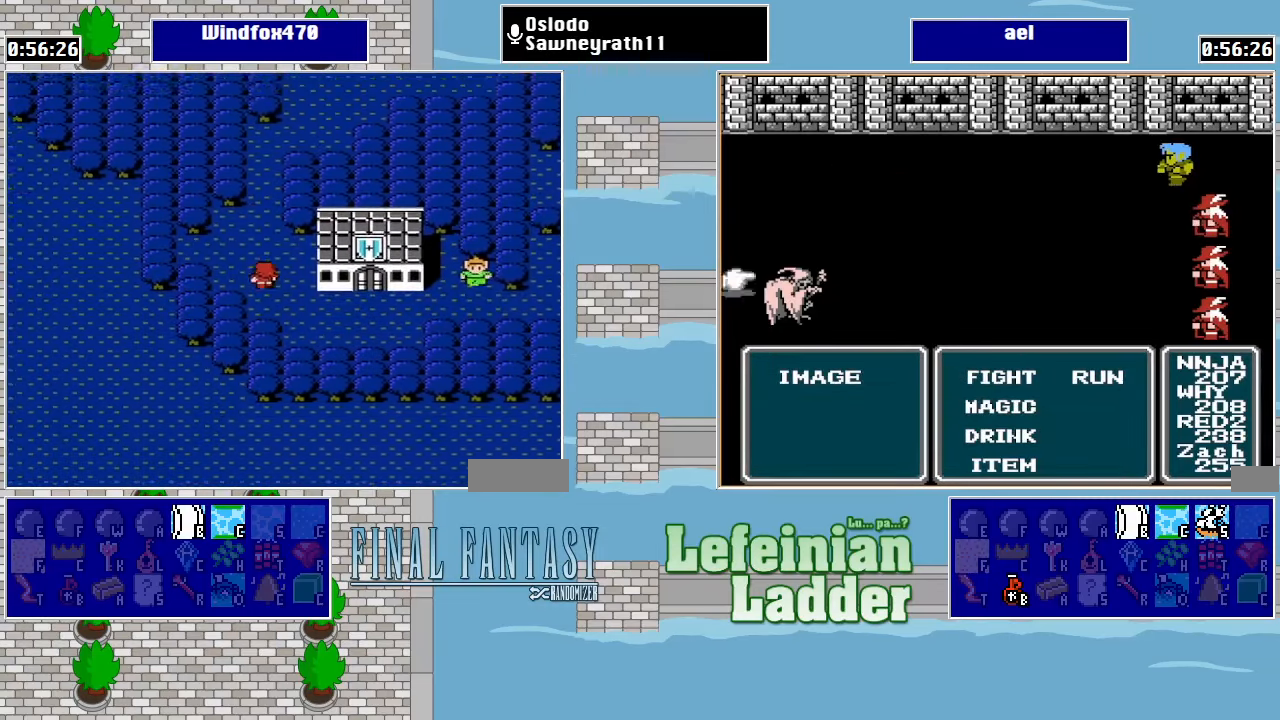
{"buttons": ["DPAD_UP"], "events": []}
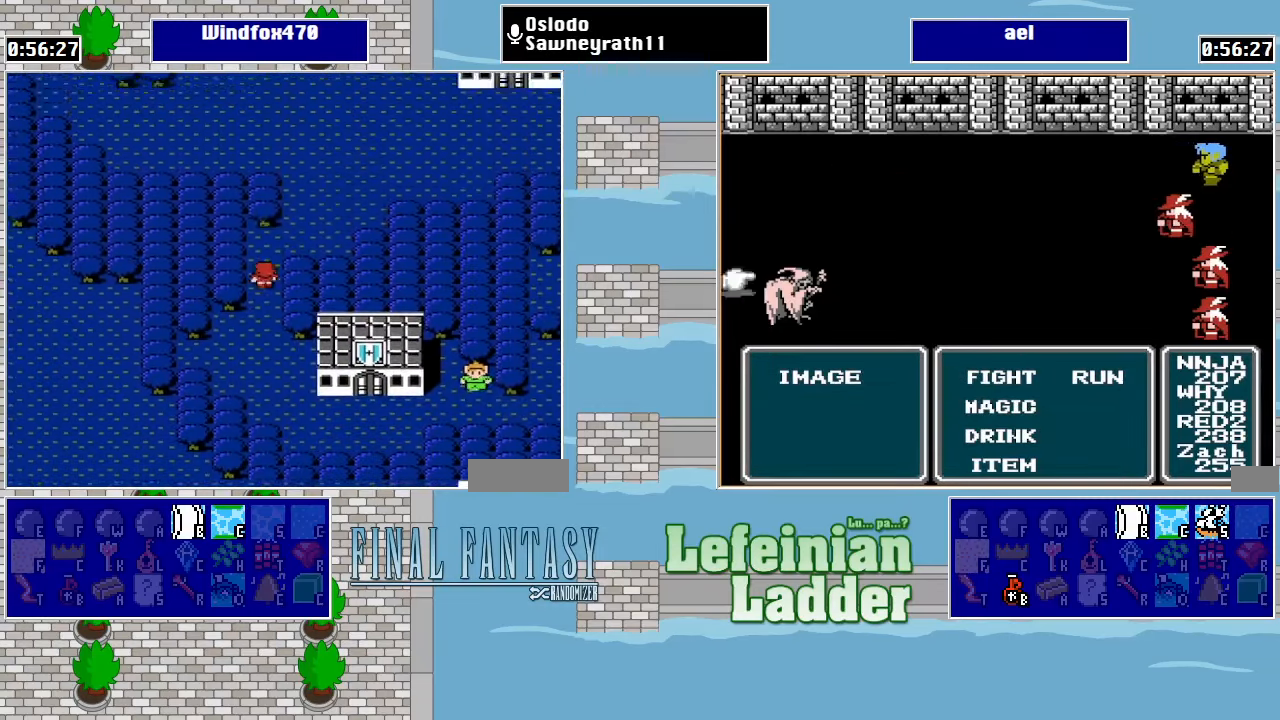
{"buttons": ["DPAD_UP"], "events": [[100, "DPAD_RIGHT", "down"], [100, "DPAD_UP", "up"], [233, "DPAD_RIGHT", "up"], [233, "DPAD_UP", "down"]]}
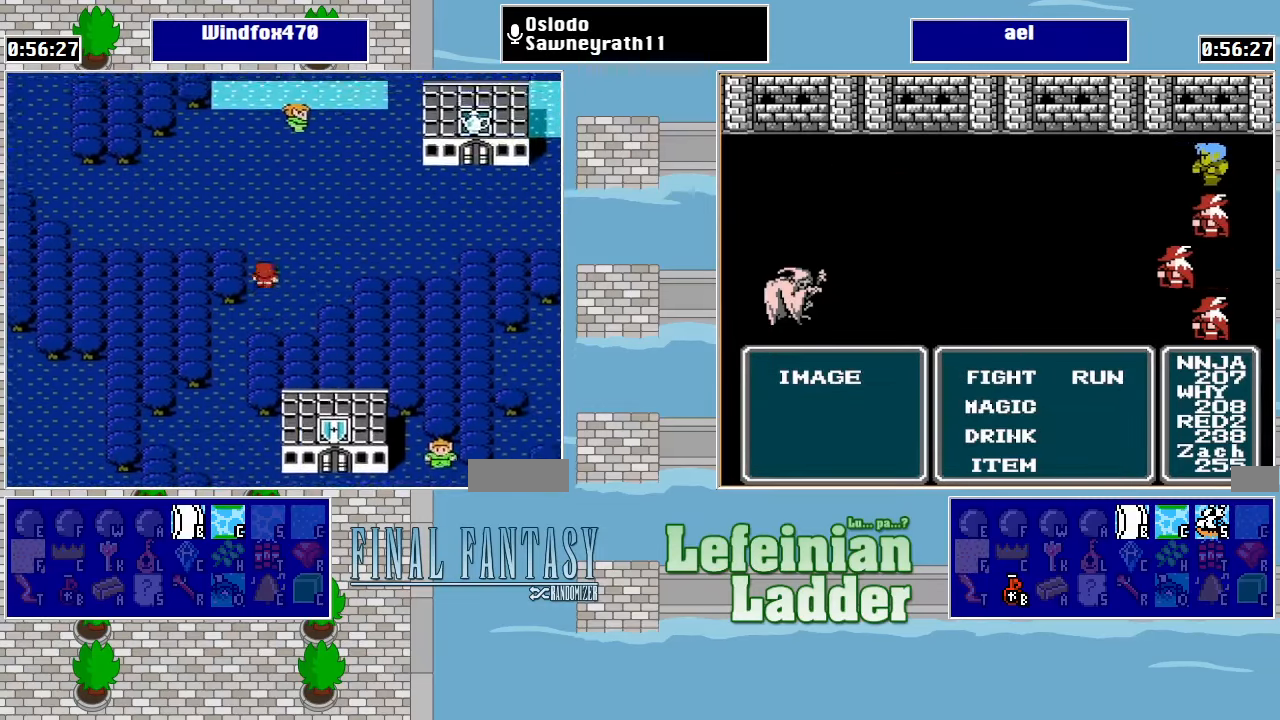
{"buttons": ["DPAD_RIGHT"], "events": [[100, "DPAD_RIGHT", "down"], [100, "DPAD_UP", "up"]]}
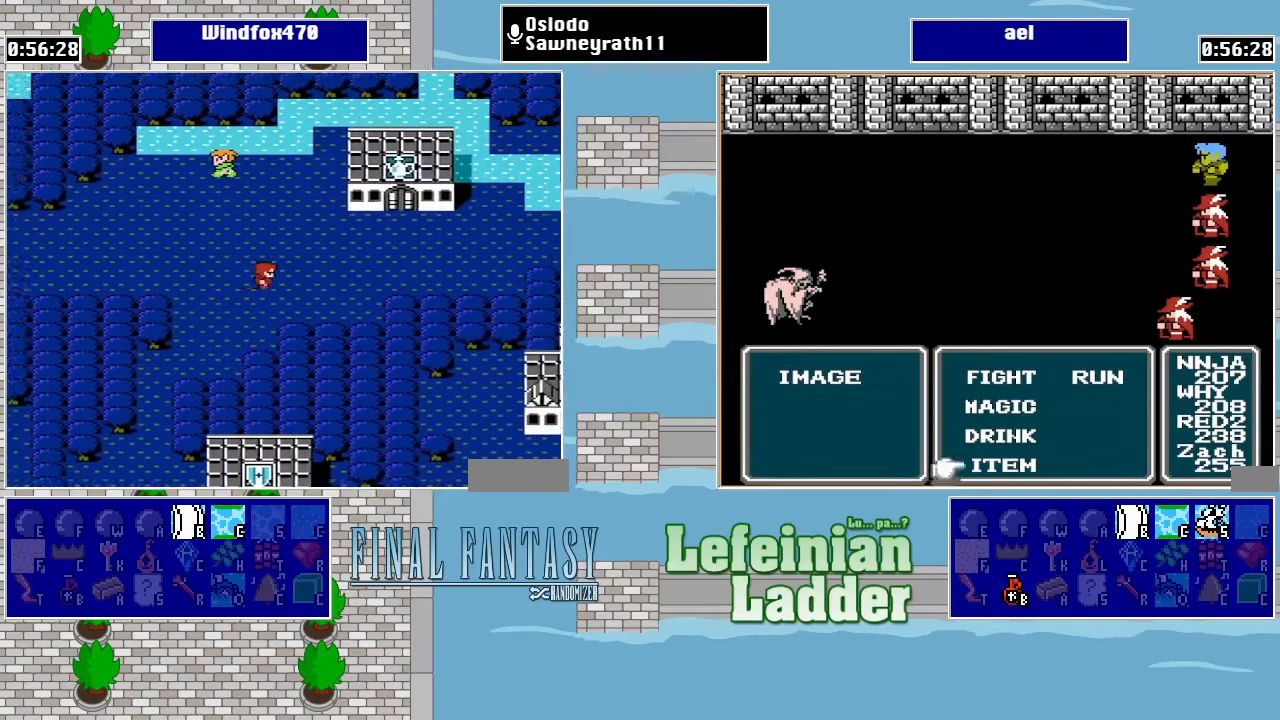
{"buttons": ["DPAD_UP"], "events": [[400, "DPAD_RIGHT", "up"], [400, "DPAD_UP", "down"]]}